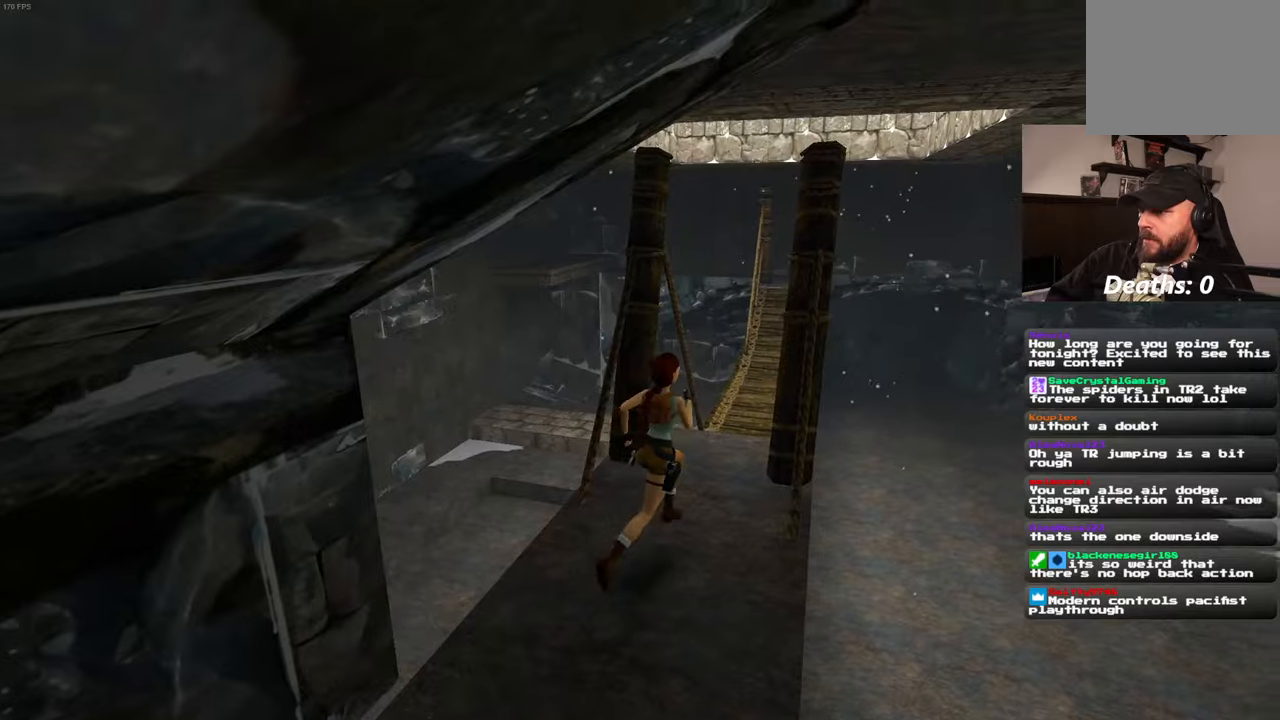
Gameplay with a controller (PlayStation layout); each line is a JSON object with the inputs held at the frame after it (dt_ms = milliseconds from this image to that frame). "events" lists button and stick changes between this image and that frame as [ms after this image, input, new state], when the widget could be followed in between. Not read: HOME L2 L3 R2 R3.
{"dt_ms": 500, "buttons": [], "left_stick": "up", "right_stick": "center", "events": []}
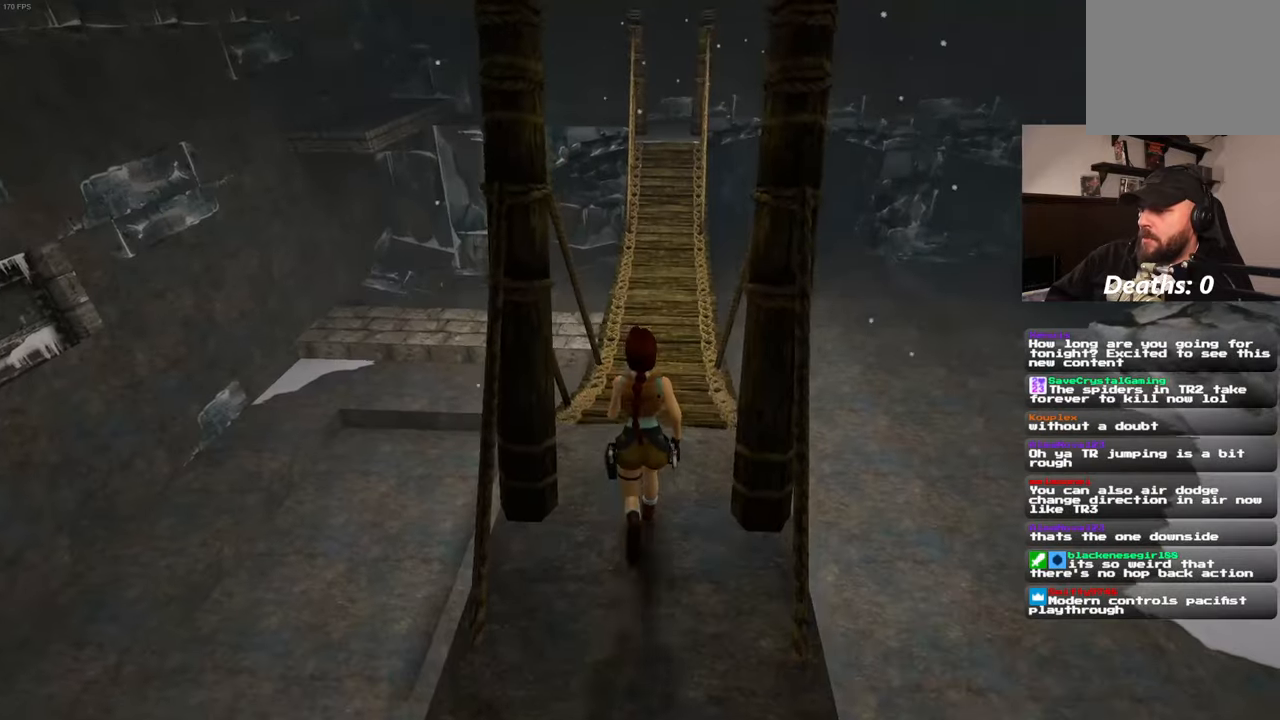
{"dt_ms": 500, "buttons": [], "left_stick": "up", "right_stick": "center", "events": []}
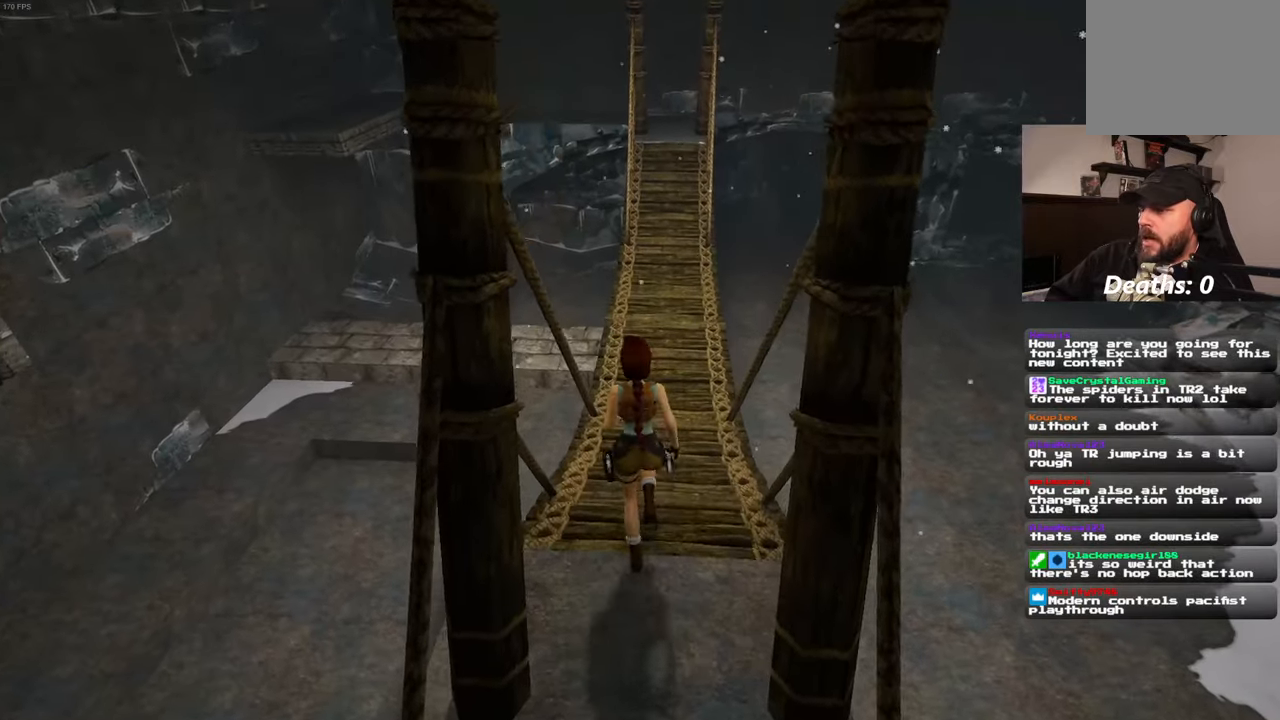
{"dt_ms": 500, "buttons": ["SQUARE"], "left_stick": "up", "right_stick": "center"}
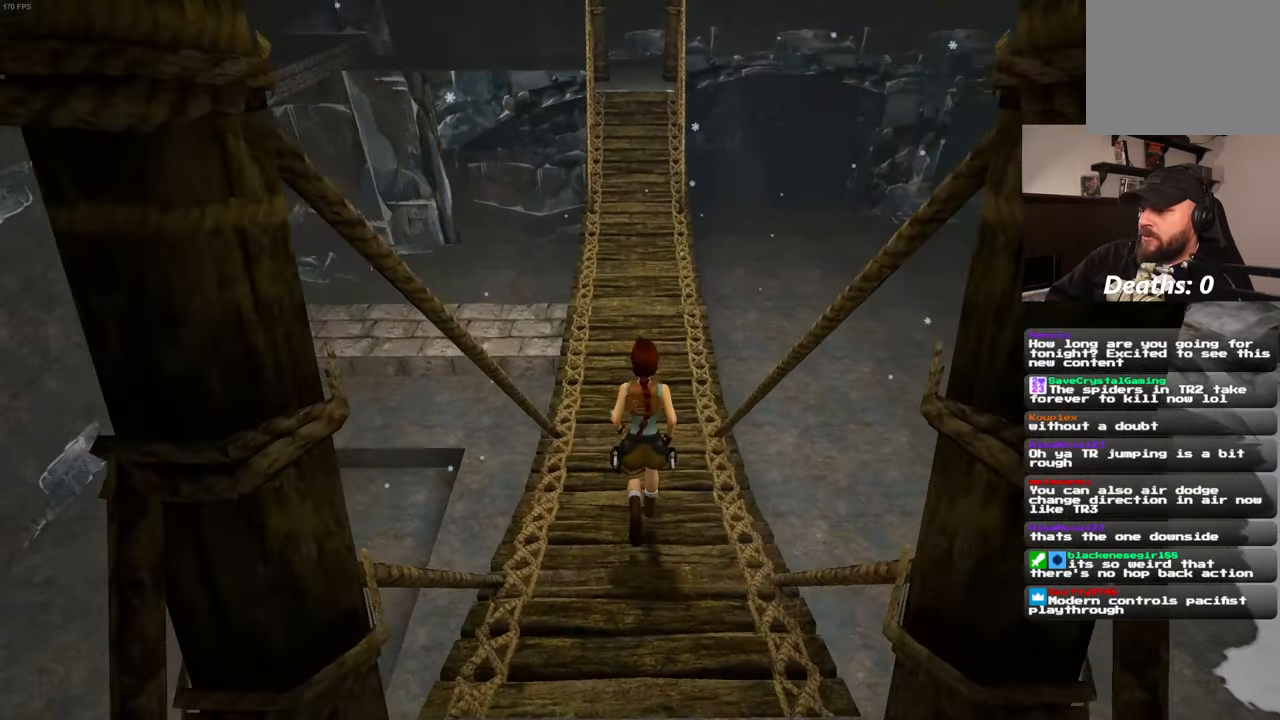
{"dt_ms": 500, "buttons": ["SQUARE"], "left_stick": "up", "right_stick": "center"}
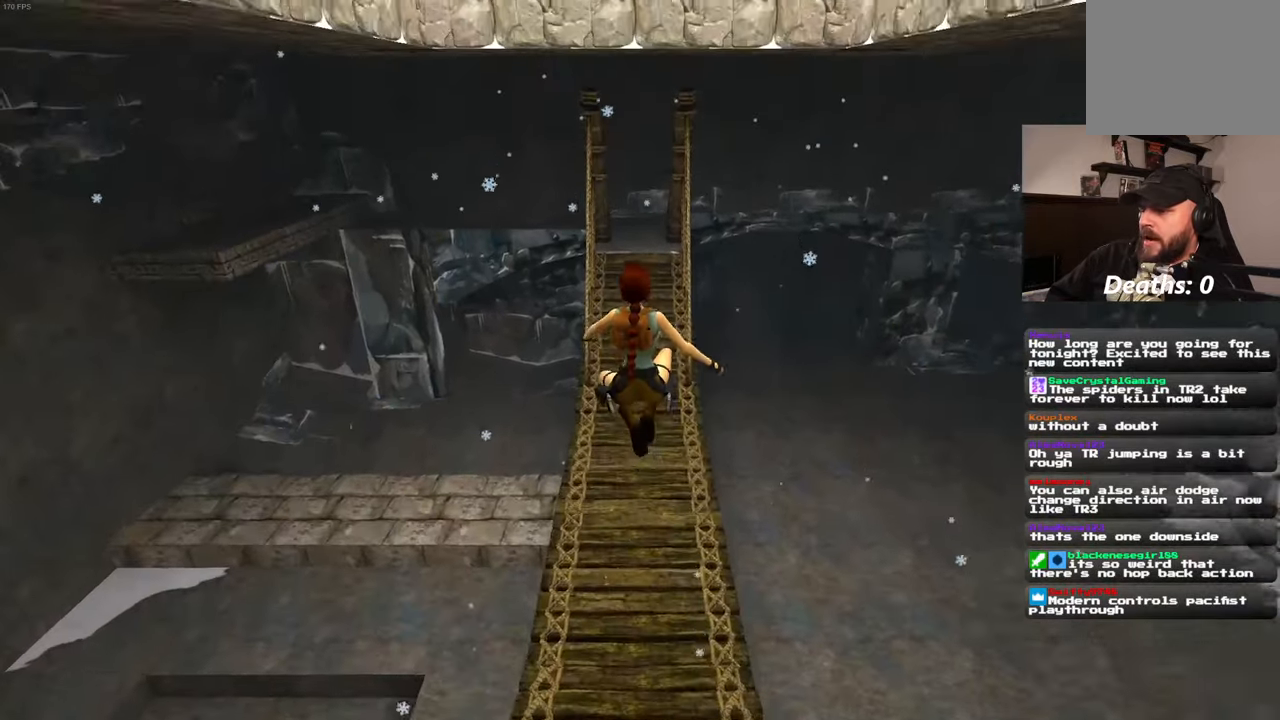
{"dt_ms": 500, "buttons": [], "left_stick": "up", "right_stick": "center"}
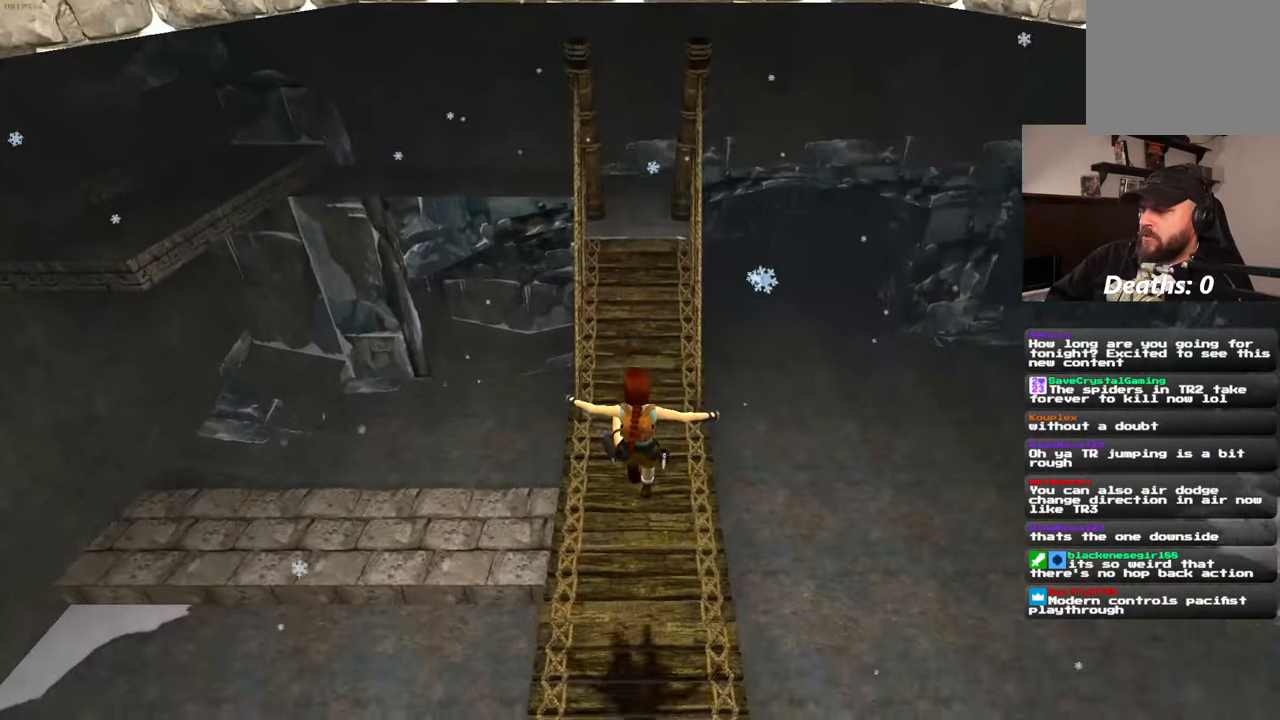
{"dt_ms": 500, "buttons": ["SQUARE"], "left_stick": "up", "right_stick": "center", "events": [[400, "SQUARE", "down"]]}
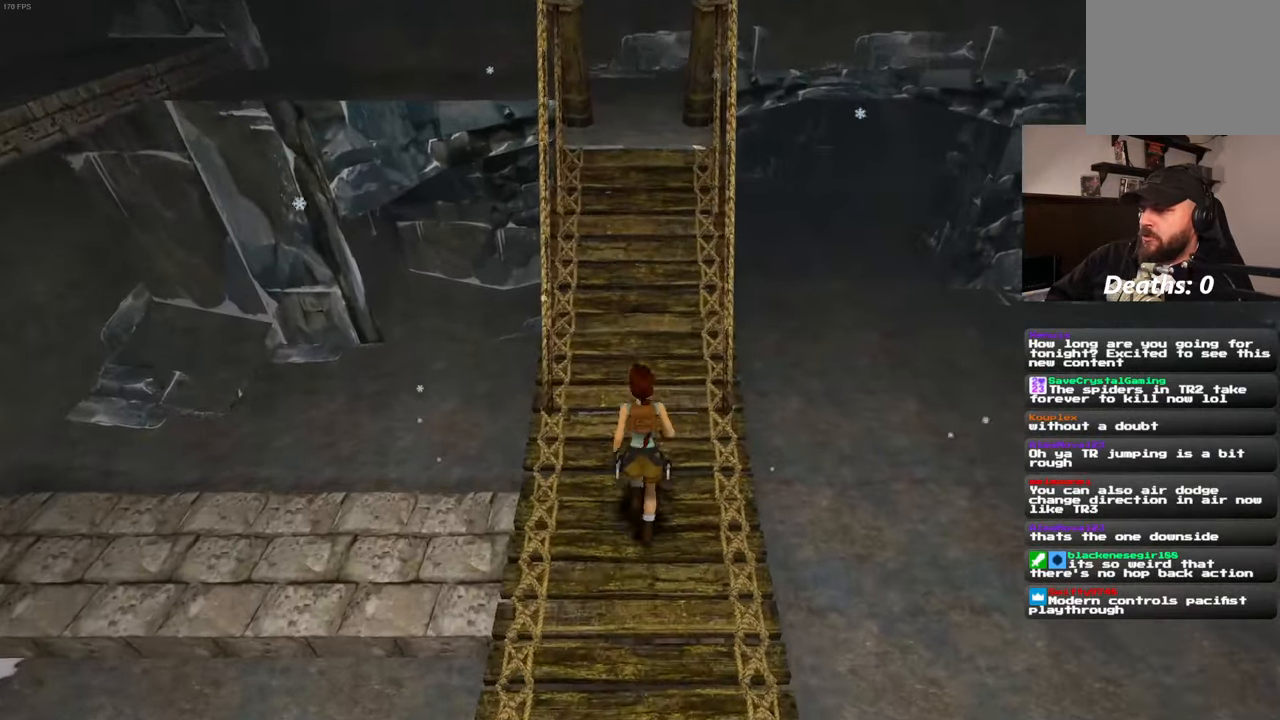
{"dt_ms": 500, "buttons": ["SQUARE"], "left_stick": "up", "right_stick": "center", "events": []}
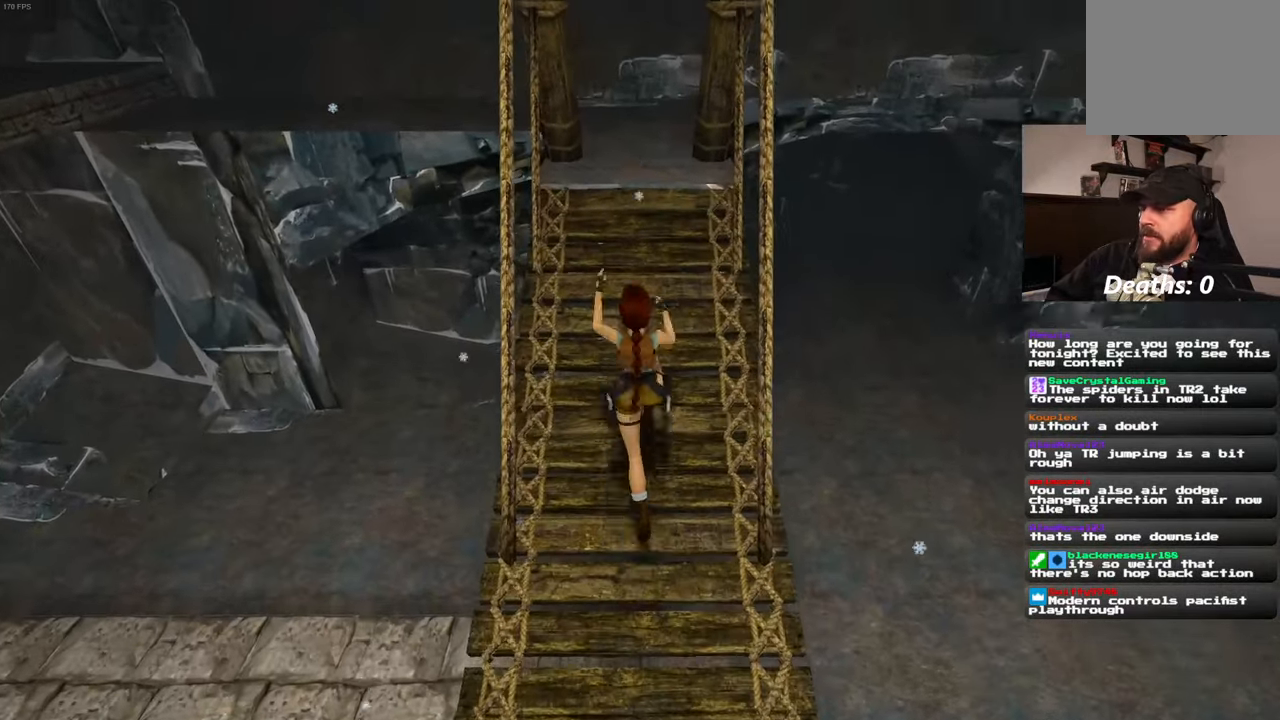
{"dt_ms": 500, "buttons": [], "left_stick": "up", "right_stick": "center", "events": [[300, "SQUARE", "up"]]}
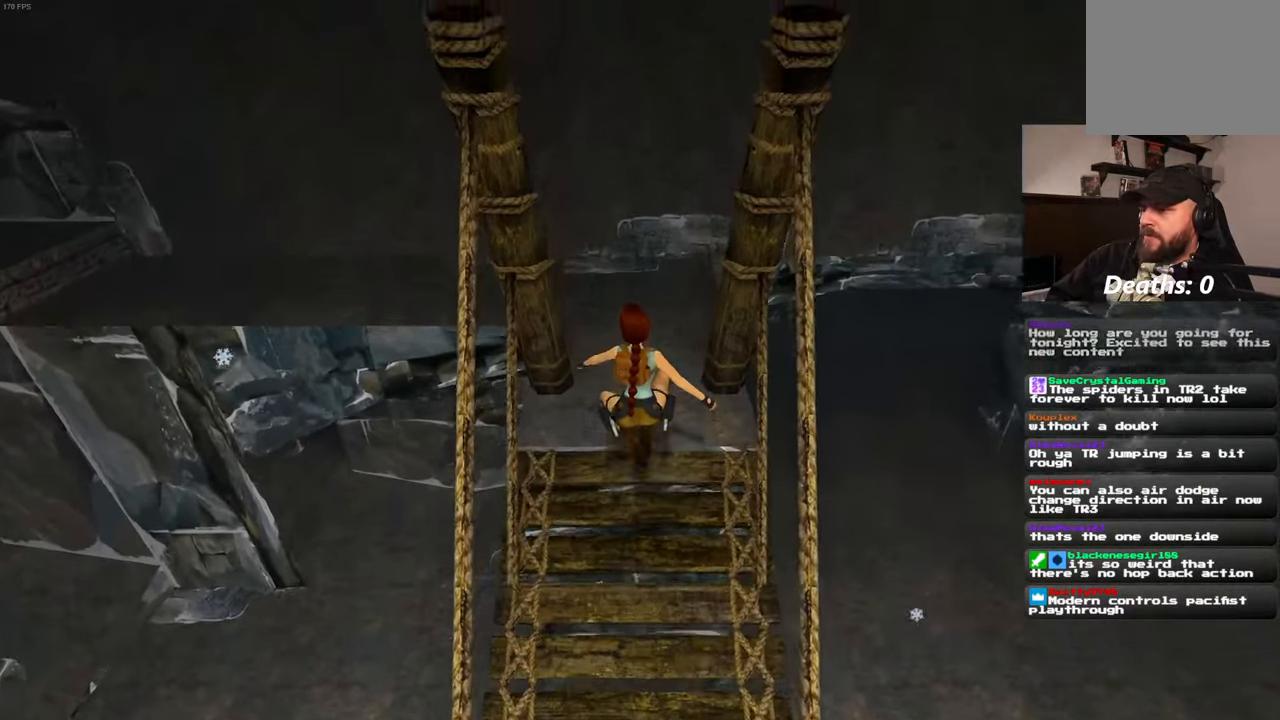
{"dt_ms": 500, "buttons": [], "left_stick": "up", "right_stick": "center", "events": []}
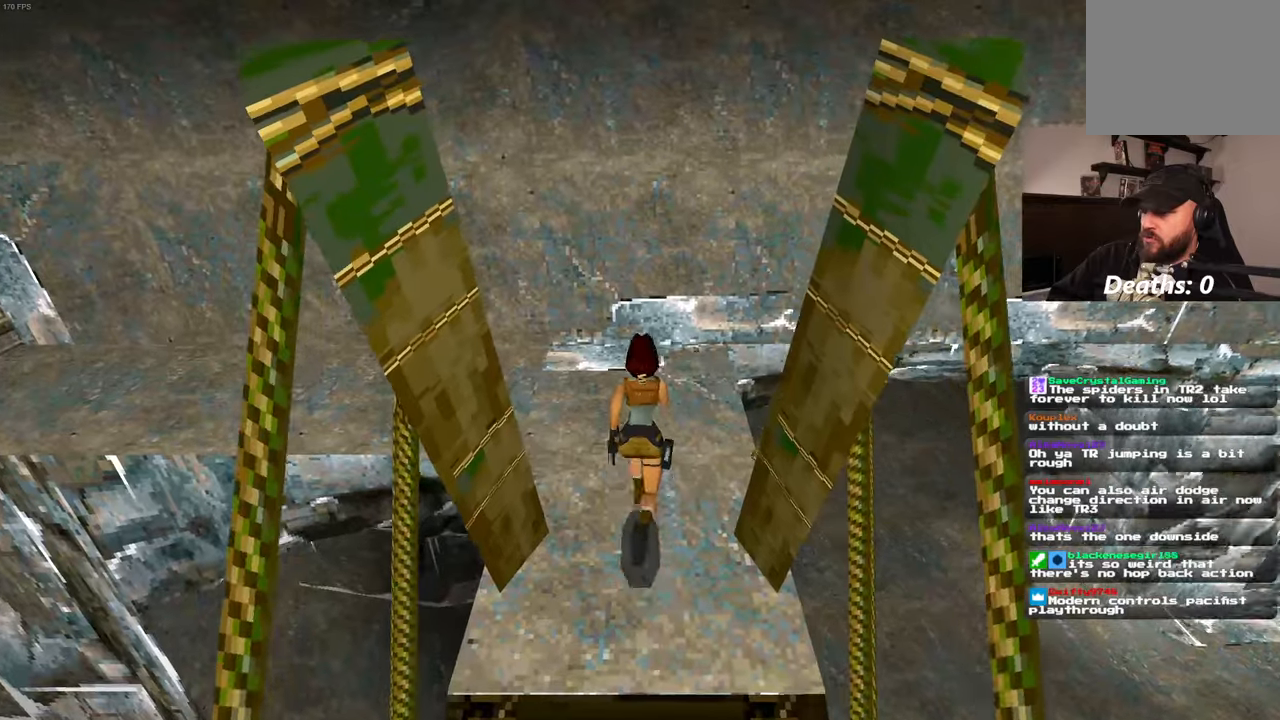
{"dt_ms": 500, "buttons": [], "left_stick": "up", "right_stick": "left", "events": [[67, "left_stick", "up-left"], [217, "right_stick", "left"], [284, "left_stick", "up"]]}
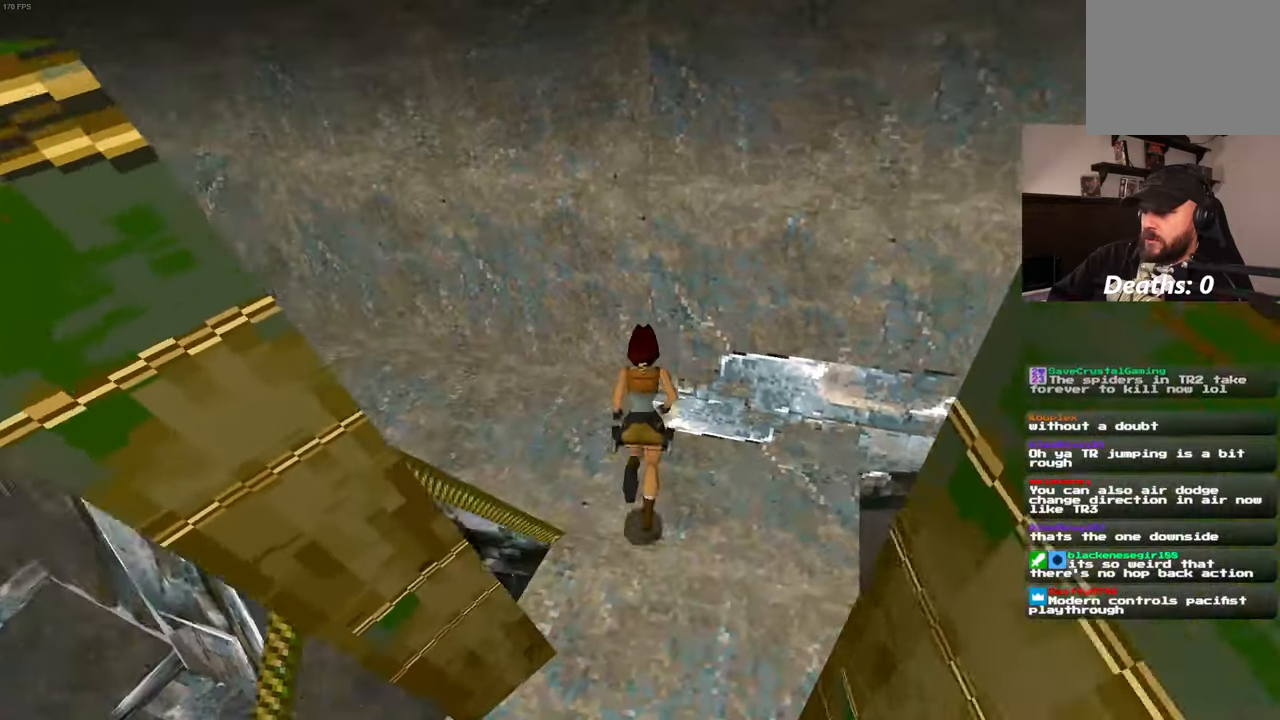
{"dt_ms": 500, "buttons": ["START"], "left_stick": "up", "right_stick": "center", "events": [[150, "left_stick", "up-left"], [383, "left_stick", "up"], [466, "START", "down"], [466, "right_stick", "center"]]}
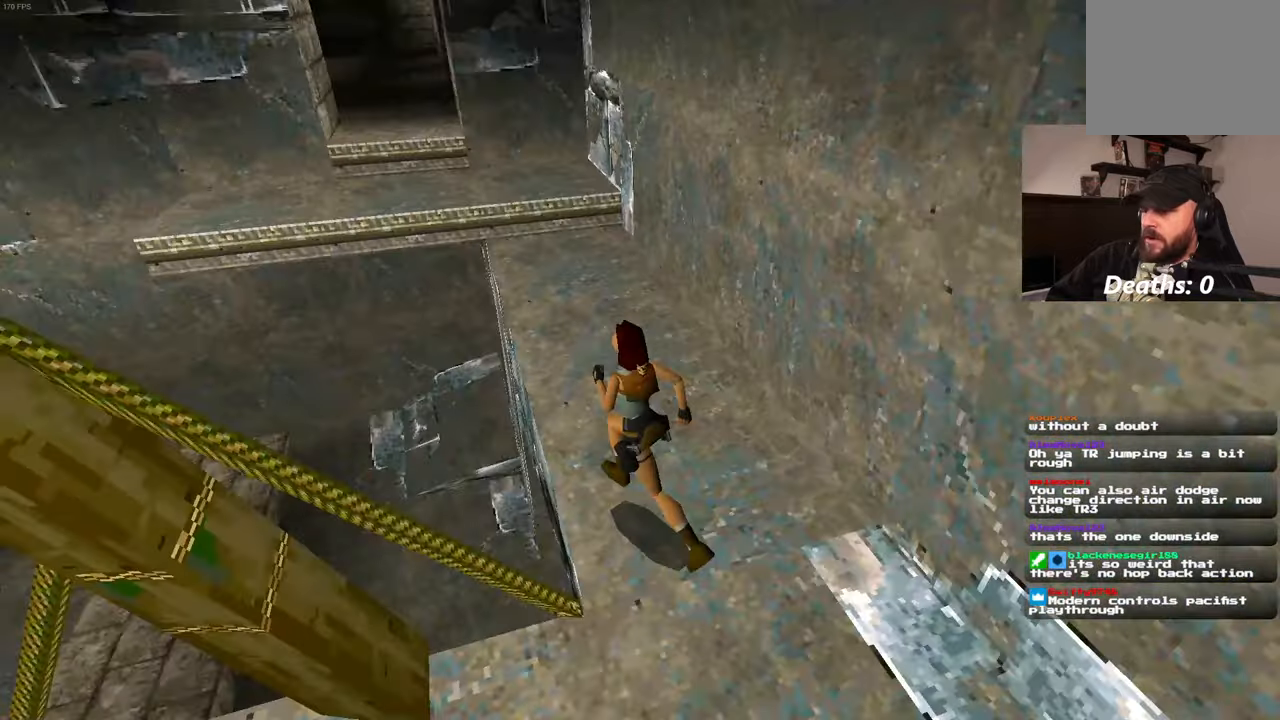
{"dt_ms": 500, "buttons": [], "left_stick": "right", "right_stick": "center", "events": [[50, "START", "up"], [200, "START", "down"], [283, "START", "up"], [333, "left_stick", "up-right"], [466, "left_stick", "right"]]}
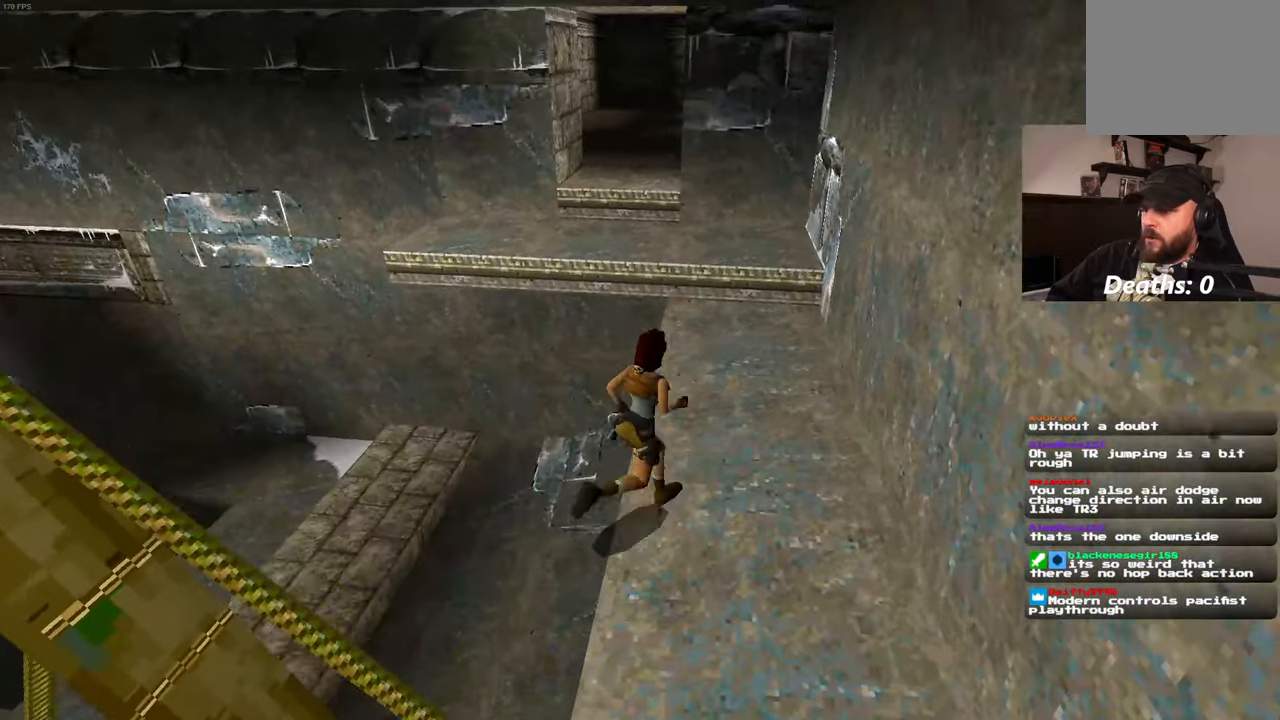
{"dt_ms": 500, "buttons": [], "left_stick": "up", "right_stick": "center", "events": [[150, "left_stick", "up"], [383, "START", "down"], [450, "START", "up"]]}
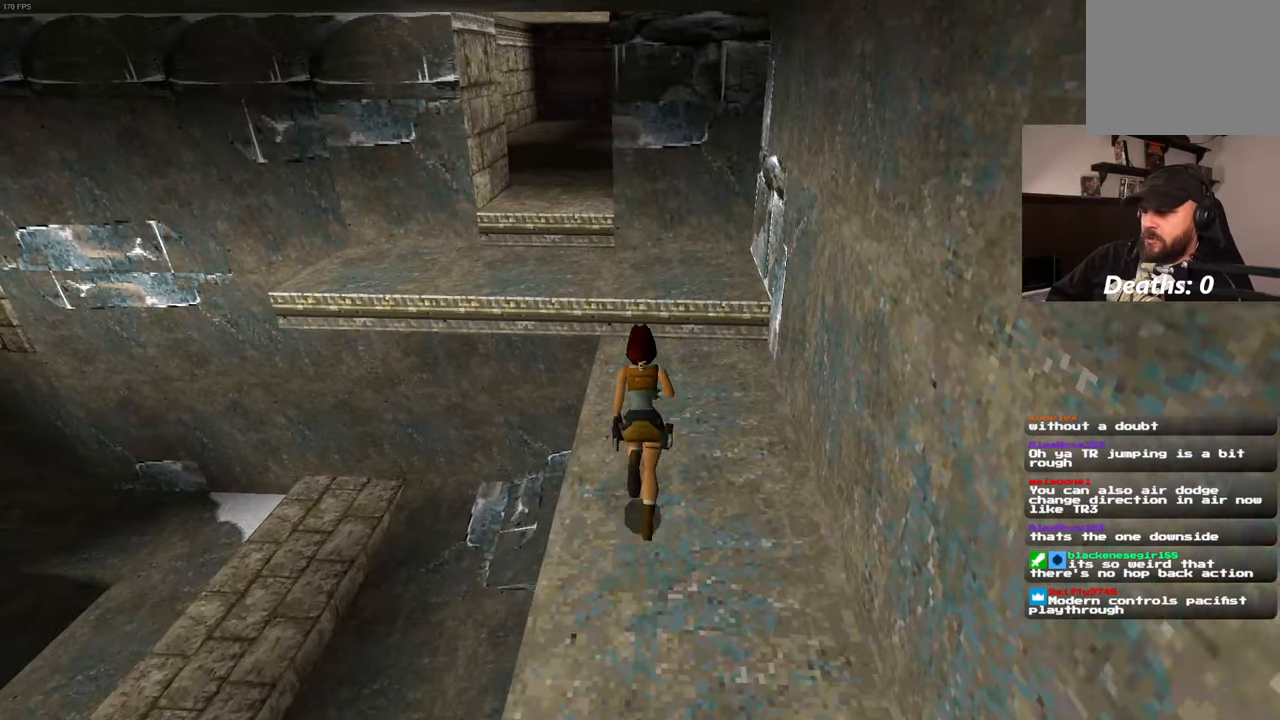
{"dt_ms": 500, "buttons": [], "left_stick": "up", "right_stick": "center", "events": [[16, "START", "down"], [200, "left_stick", "up-right"], [216, "START", "up"], [383, "left_stick", "up"]]}
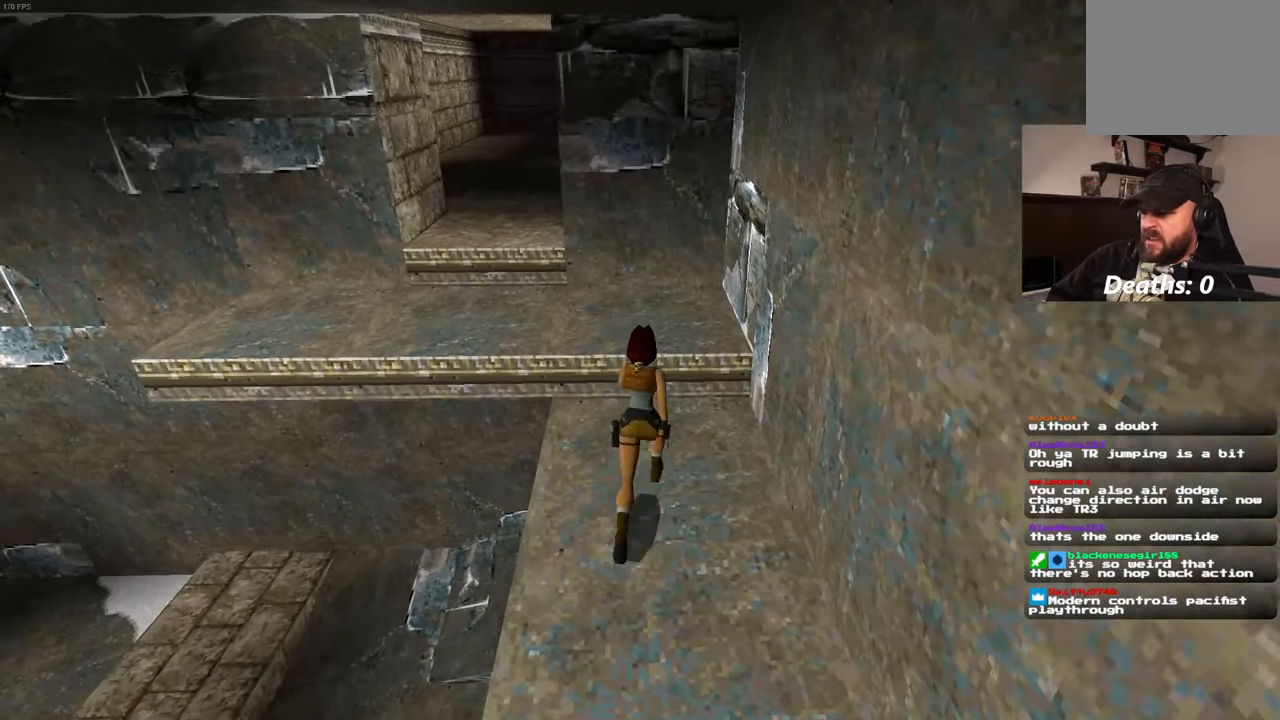
{"dt_ms": 500, "buttons": [], "left_stick": "down-right", "right_stick": "center", "events": [[50, "START", "down"], [100, "START", "up"], [200, "left_stick", "left"], [316, "left_stick", "down-right"]]}
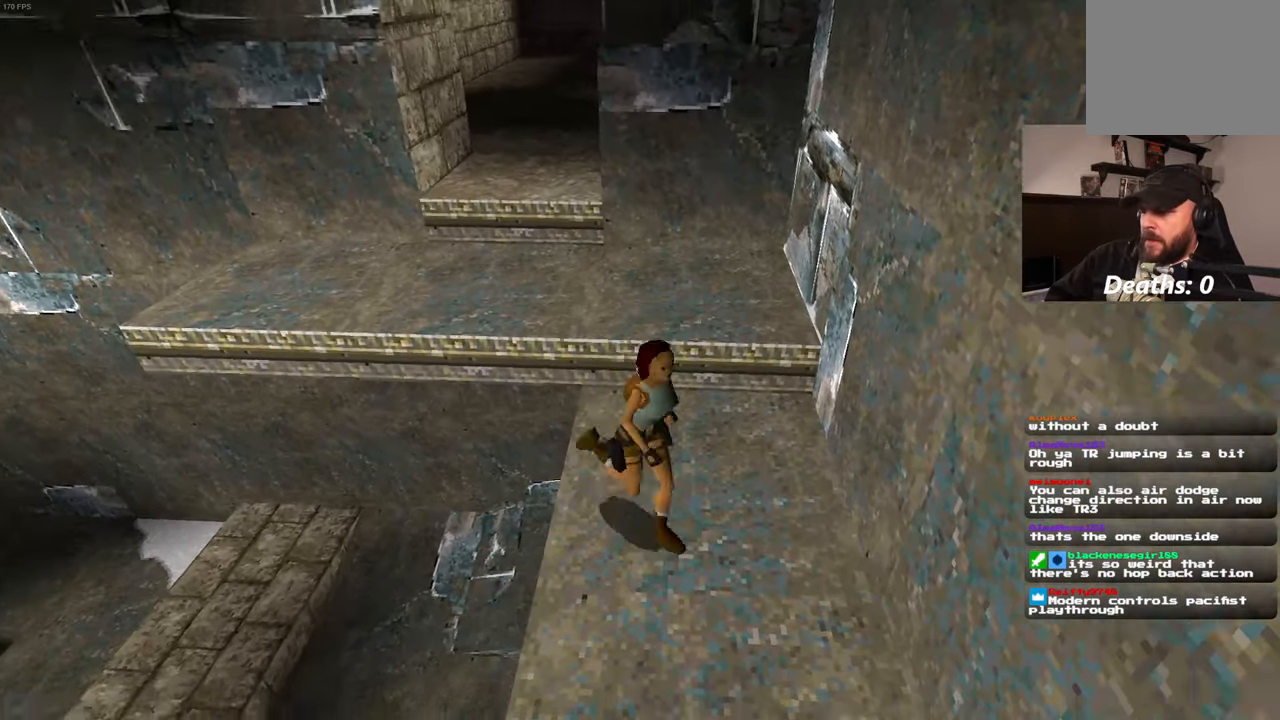
{"dt_ms": 500, "buttons": [], "left_stick": "up", "right_stick": "center", "events": [[366, "left_stick", "down-left"], [450, "left_stick", "up-left"], [500, "left_stick", "up"]]}
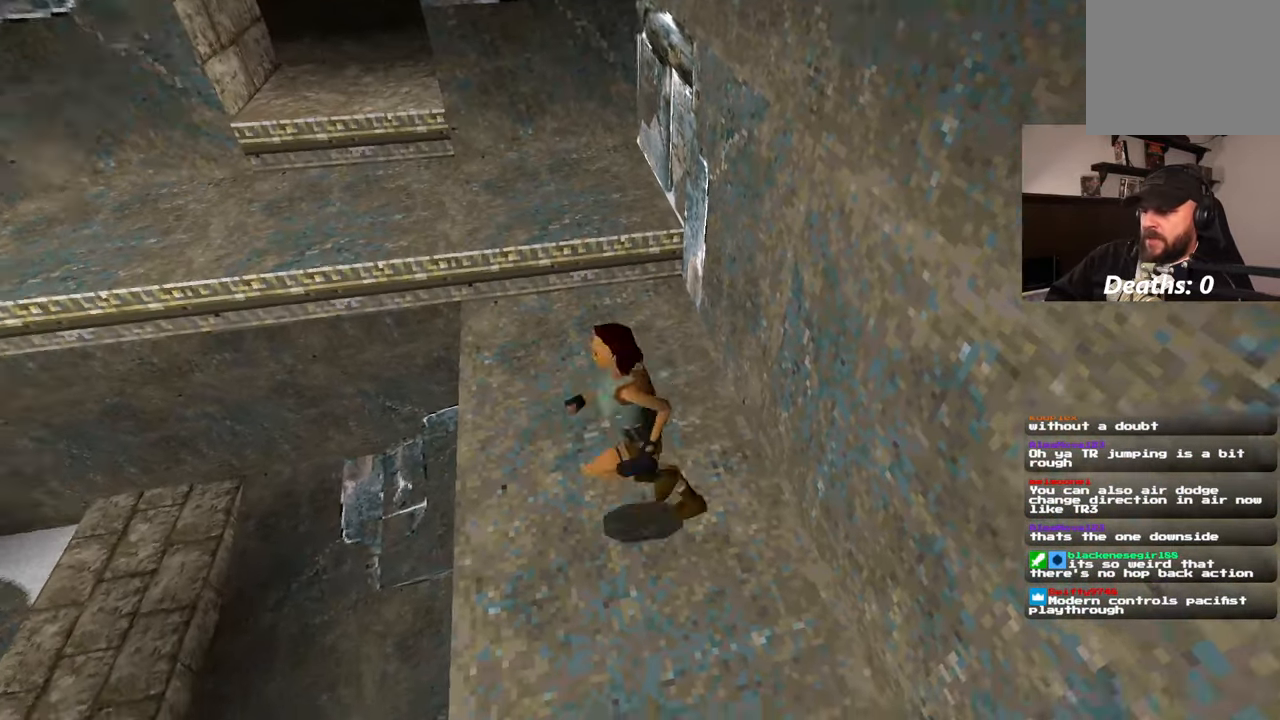
{"dt_ms": 1000, "buttons": [], "left_stick": "up-left", "right_stick": "center"}
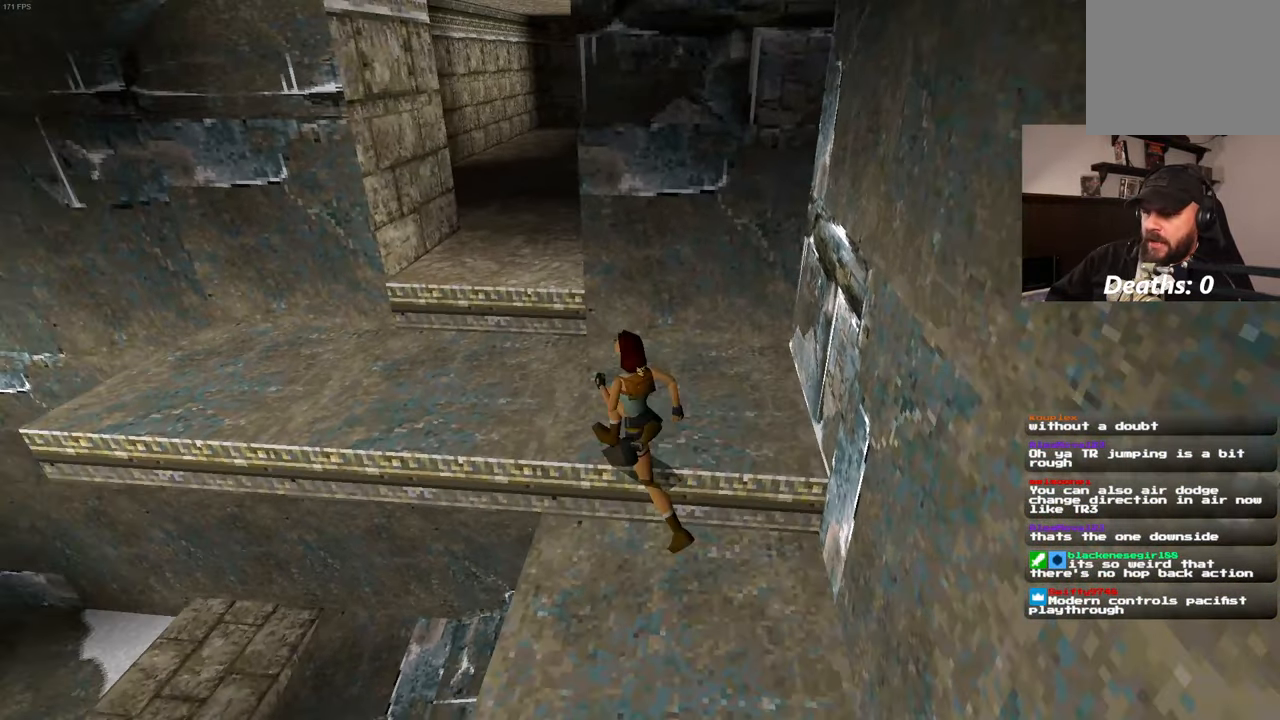
{"dt_ms": 500, "buttons": [], "left_stick": "up", "right_stick": "right", "events": [[200, "left_stick", "up"], [450, "right_stick", "right"]]}
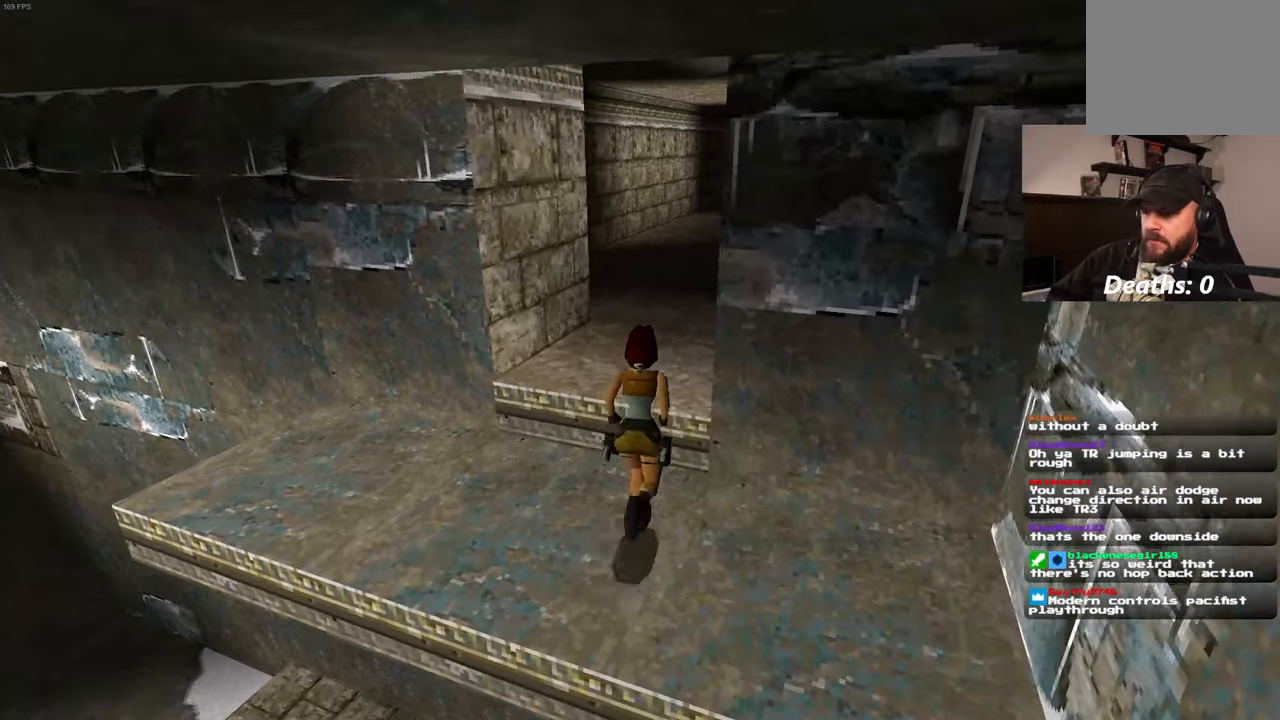
{"dt_ms": 500, "buttons": [], "left_stick": "up", "right_stick": "center", "events": [[83, "right_stick", "center"]]}
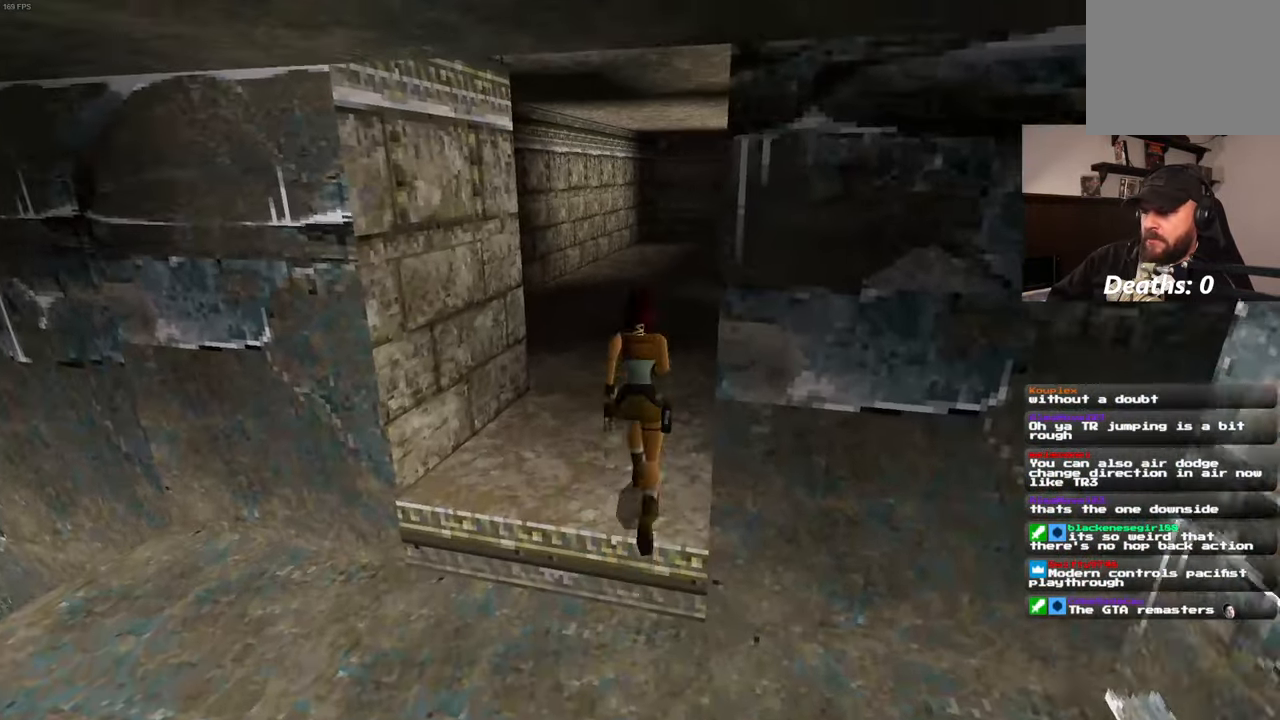
{"dt_ms": 500, "buttons": [], "left_stick": "up", "right_stick": "center", "events": []}
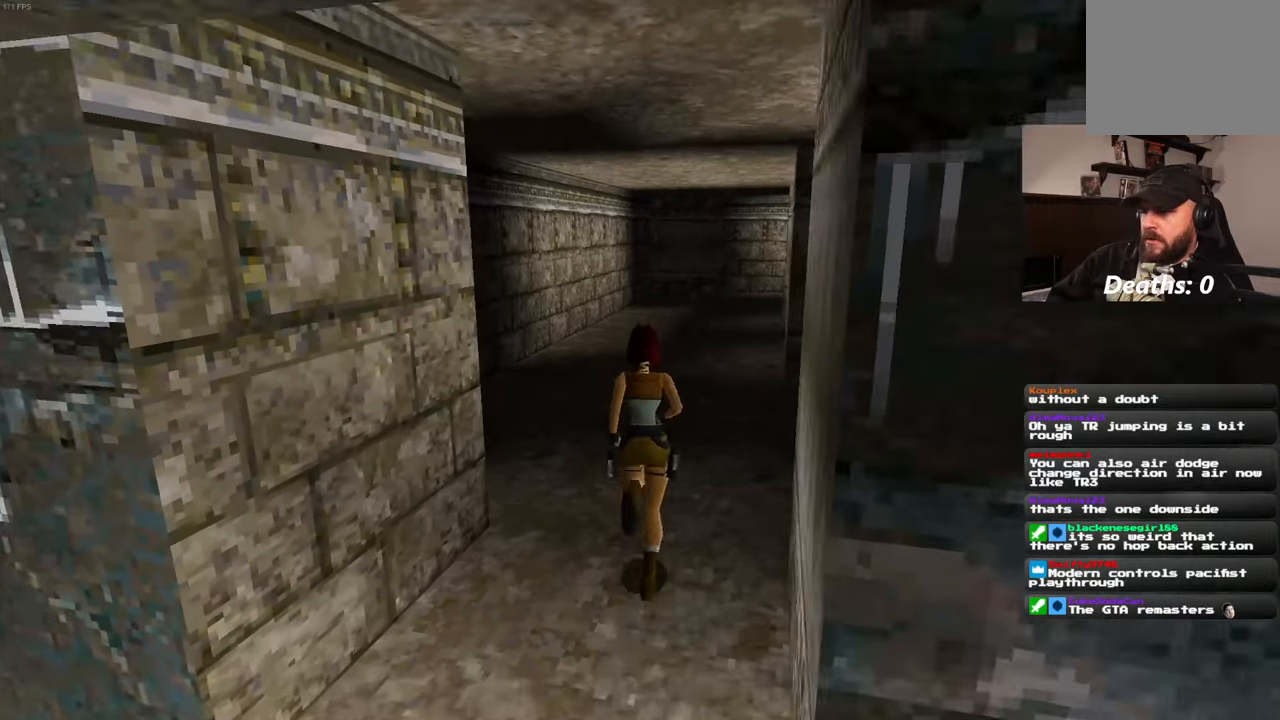
{"dt_ms": 1000, "buttons": [], "left_stick": "up-right", "right_stick": "right"}
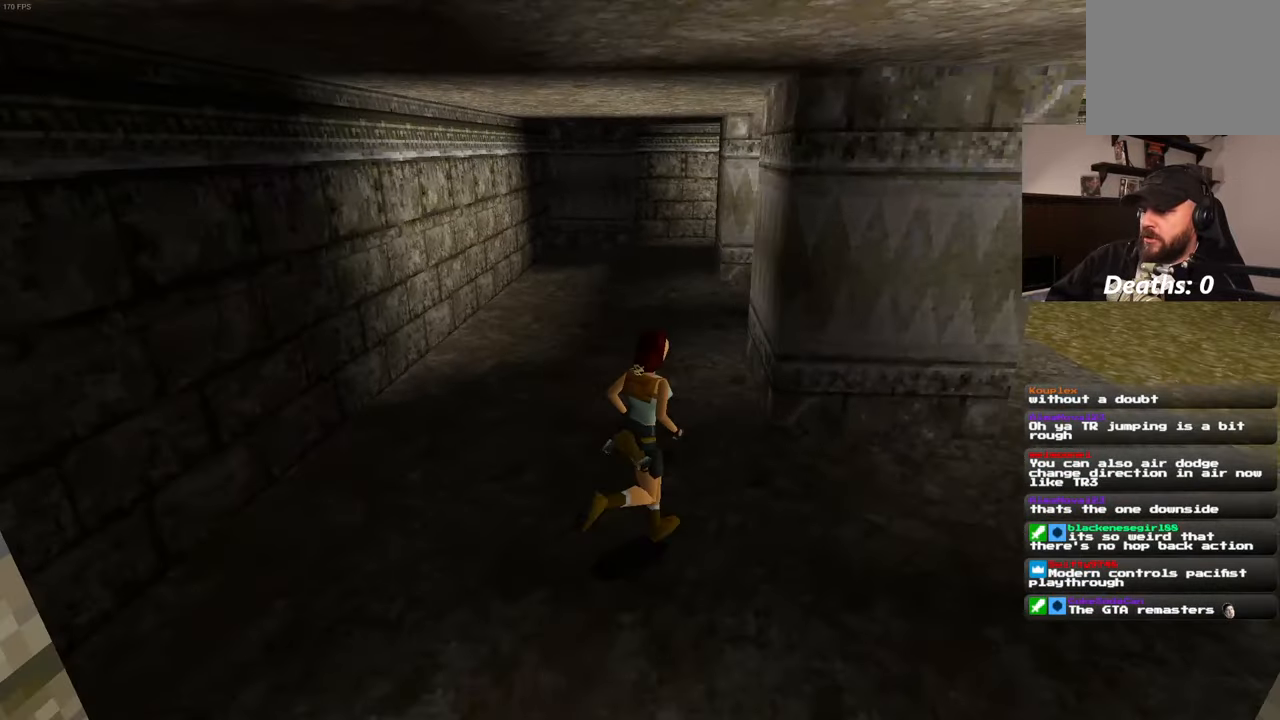
{"dt_ms": 500, "buttons": [], "left_stick": "up-right", "right_stick": "center", "events": [[217, "right_stick", "center"]]}
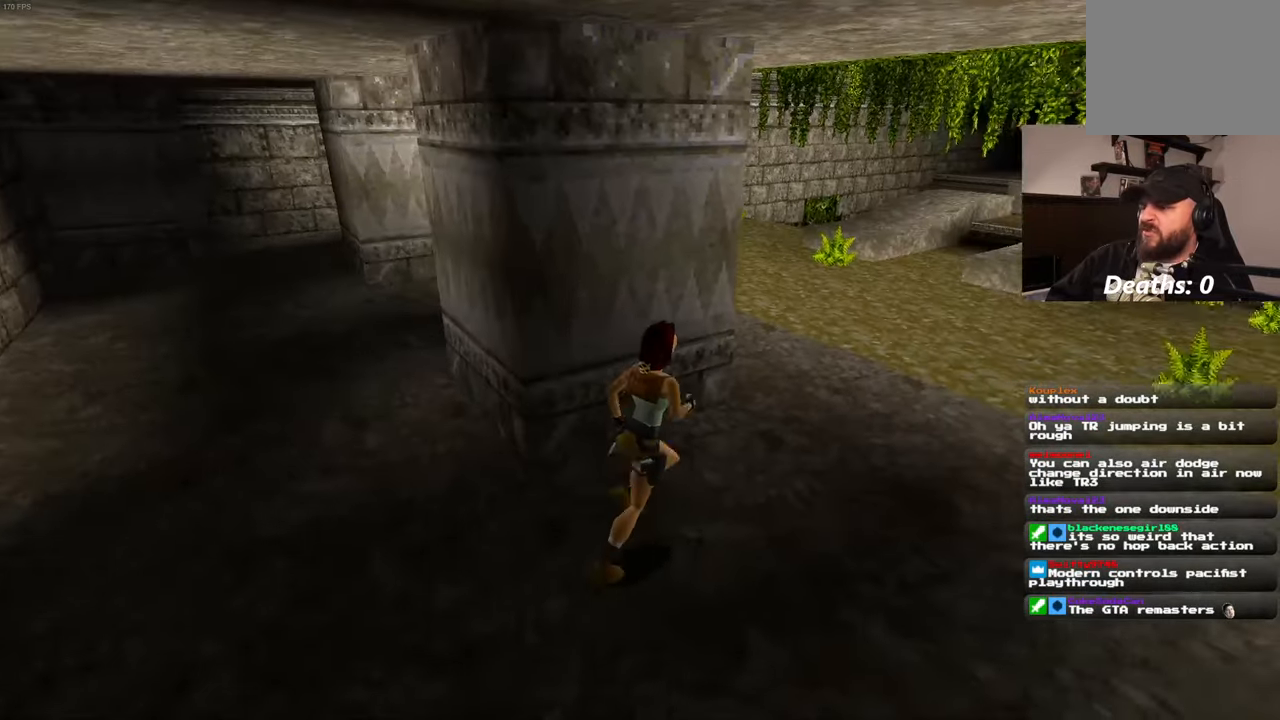
{"dt_ms": 500, "buttons": [], "left_stick": "up-right", "right_stick": "center", "events": [[367, "left_stick", "up"], [483, "left_stick", "up-right"]]}
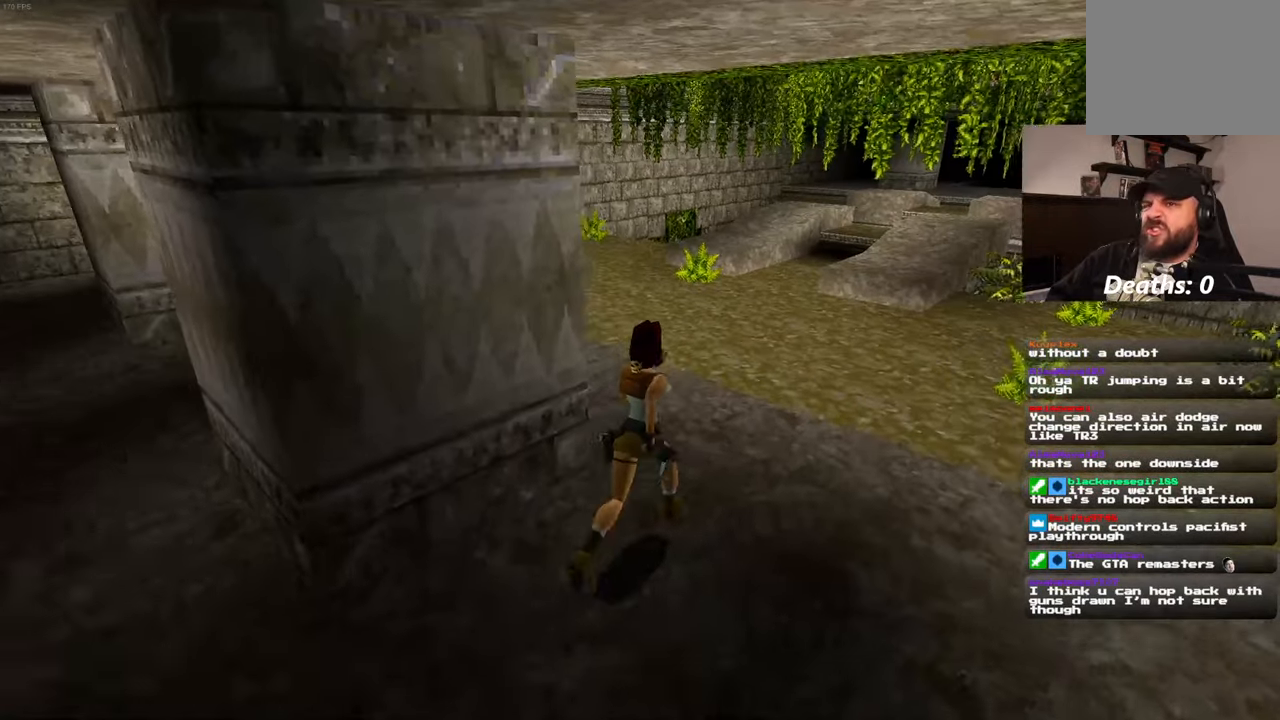
{"dt_ms": 500, "buttons": [], "left_stick": "center", "right_stick": "right", "events": [[300, "right_stick", "down-right"], [317, "left_stick", "up"], [350, "right_stick", "right"], [467, "left_stick", "center"]]}
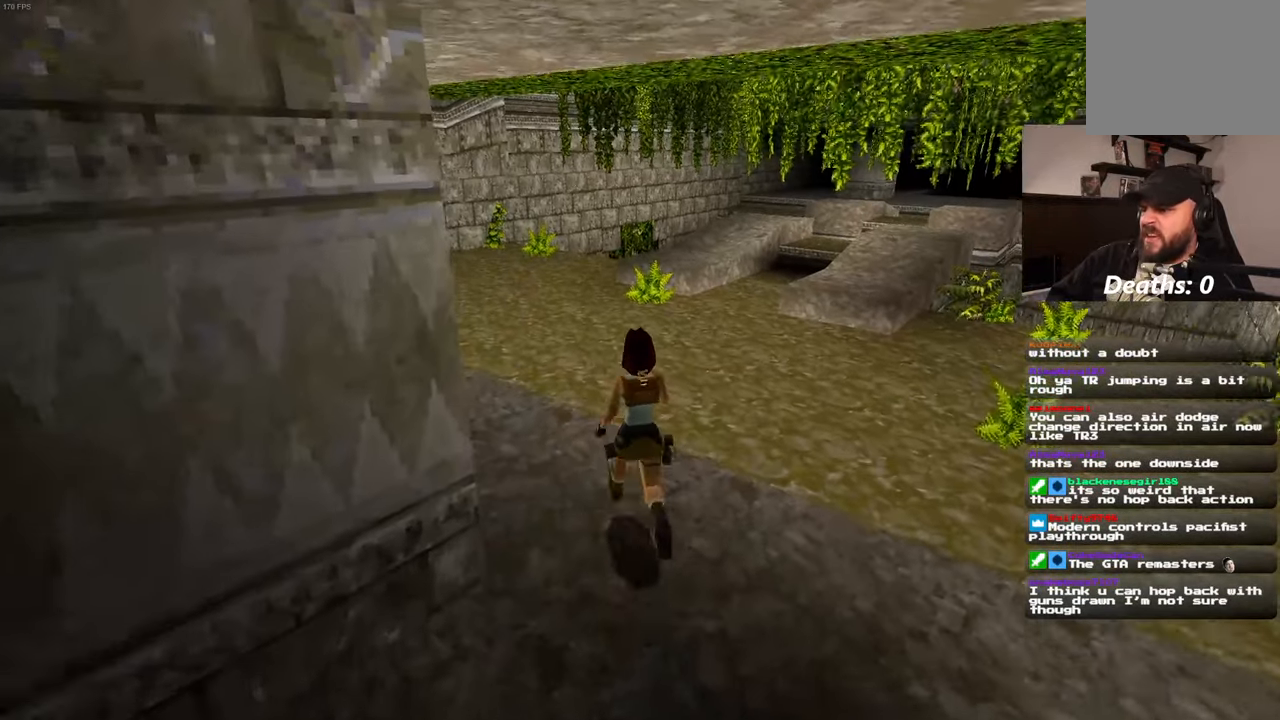
{"dt_ms": 500, "buttons": [], "left_stick": "center", "right_stick": "left", "events": [[383, "right_stick", "center"], [433, "right_stick", "left"]]}
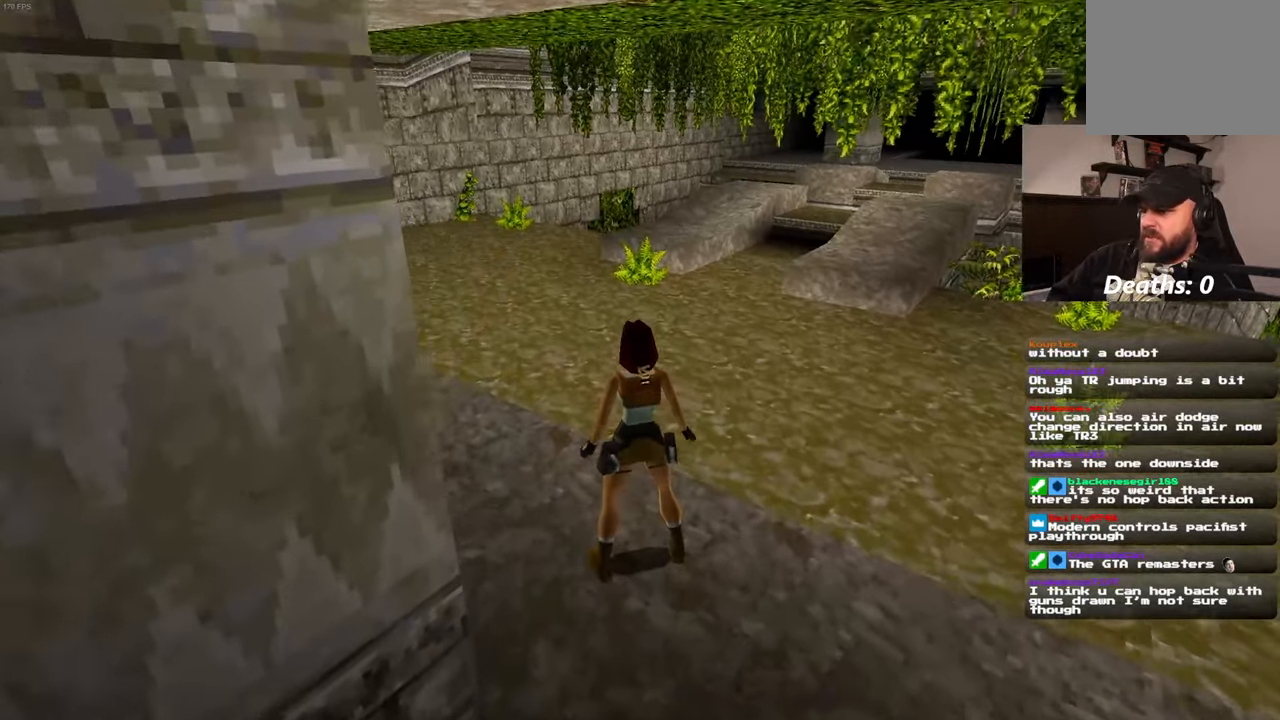
{"dt_ms": 500, "buttons": [], "left_stick": "center", "right_stick": "center", "events": [[400, "right_stick", "center"]]}
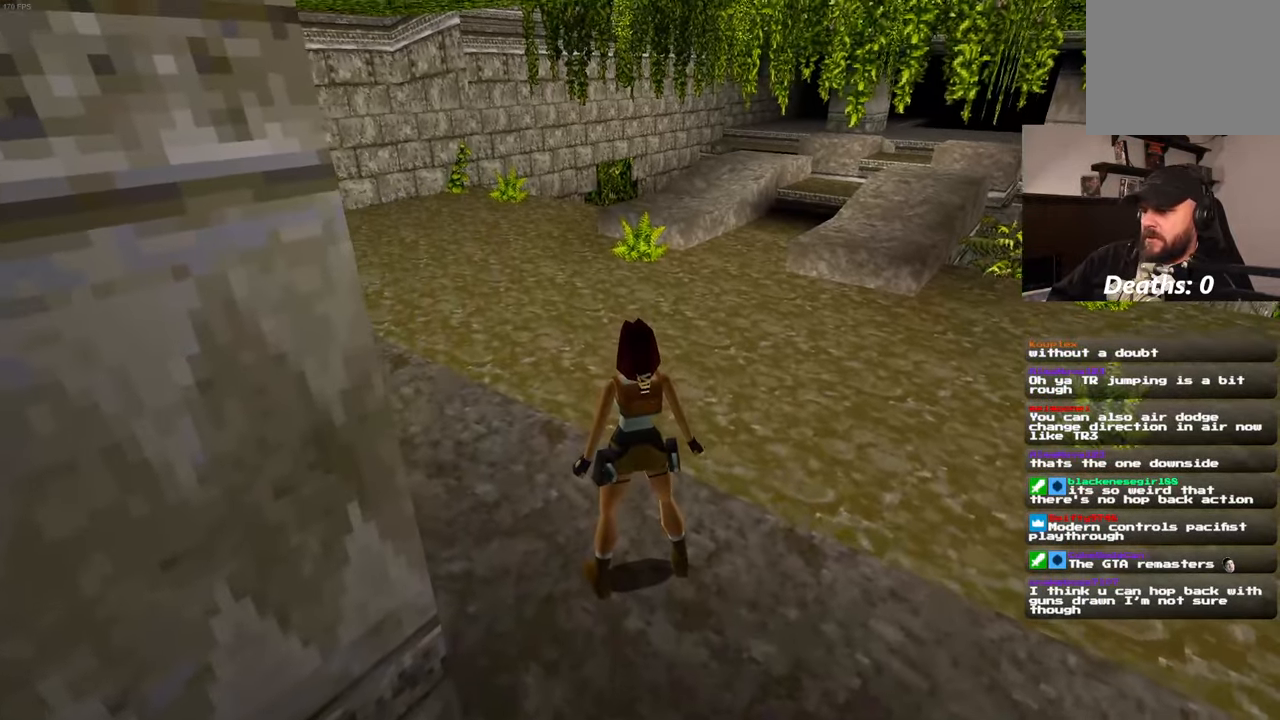
{"dt_ms": 500, "buttons": [], "left_stick": "up", "right_stick": "center", "events": [[33, "right_stick", "up-right"], [183, "left_stick", "up"], [200, "right_stick", "center"]]}
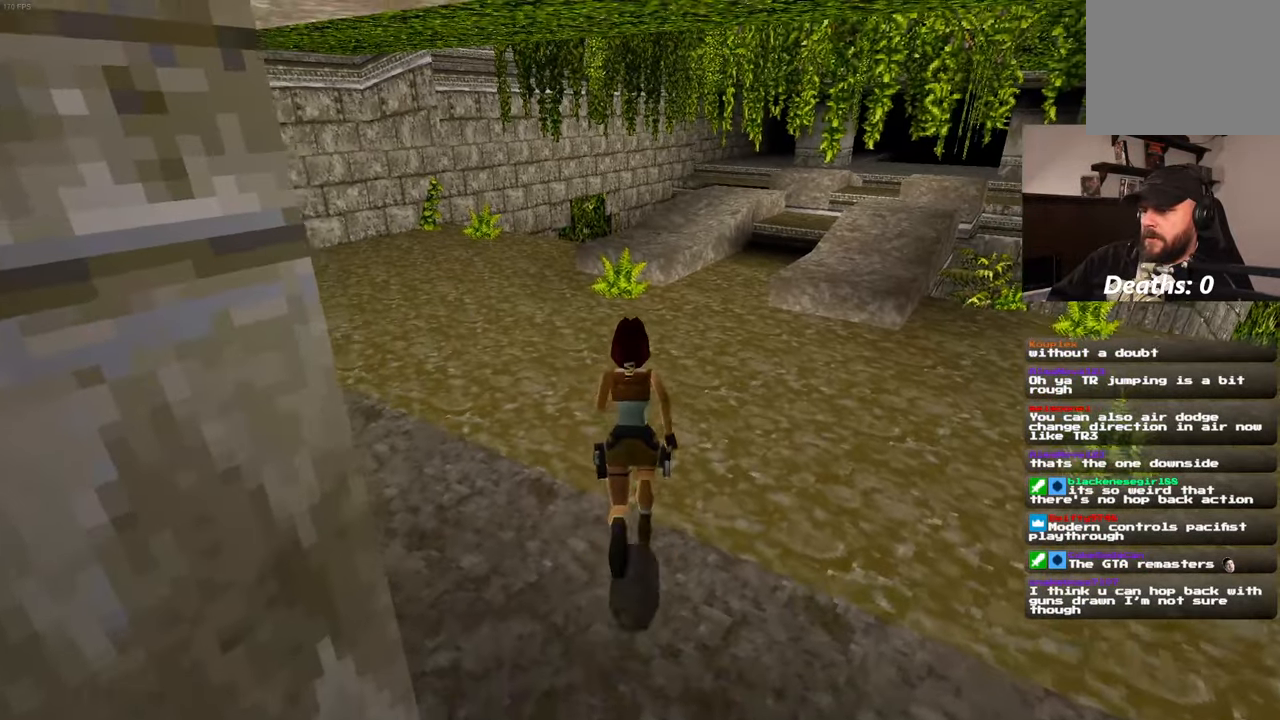
{"dt_ms": 1000, "buttons": [], "left_stick": "center", "right_stick": "left"}